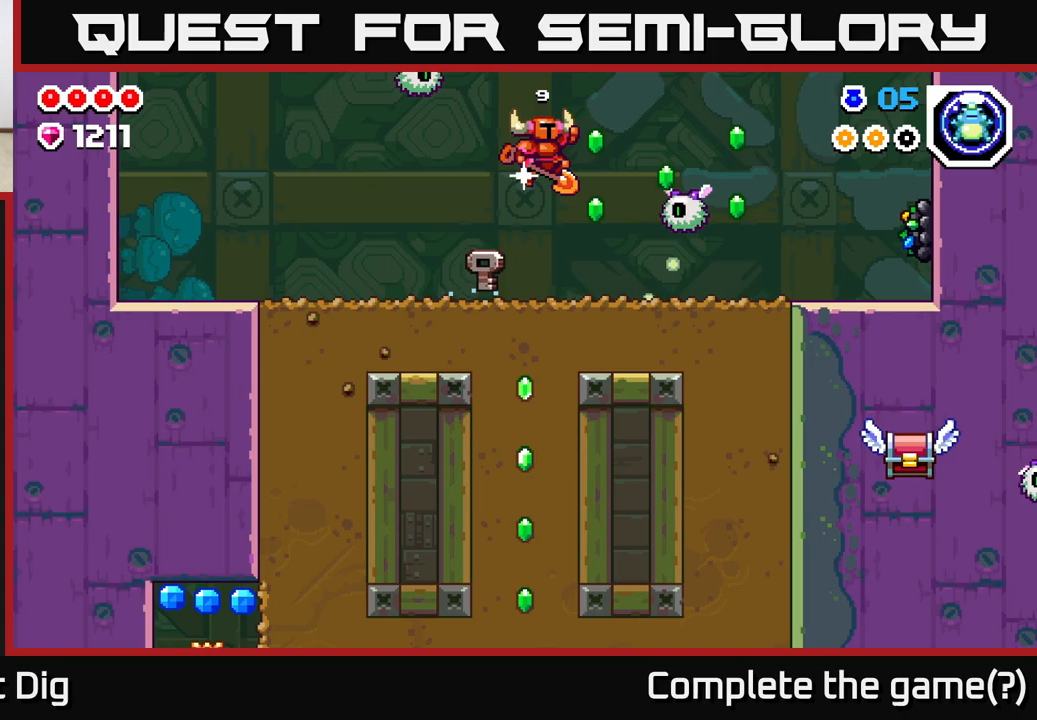
Gameplay with a controller (Xbox layout); each line is a JSON object with the inputs held at the frame after it. "events" lists button and stick changes between this image and that frame as [ms after this image, input, new state], when the widget could be followed in between.
{"buttons": ["A"], "left_stick": "right", "right_stick": "center", "events": [[33, "left_stick", "center"], [67, "X", "down"], [150, "X", "up"], [150, "left_stick", "right"], [483, "A", "down"]]}
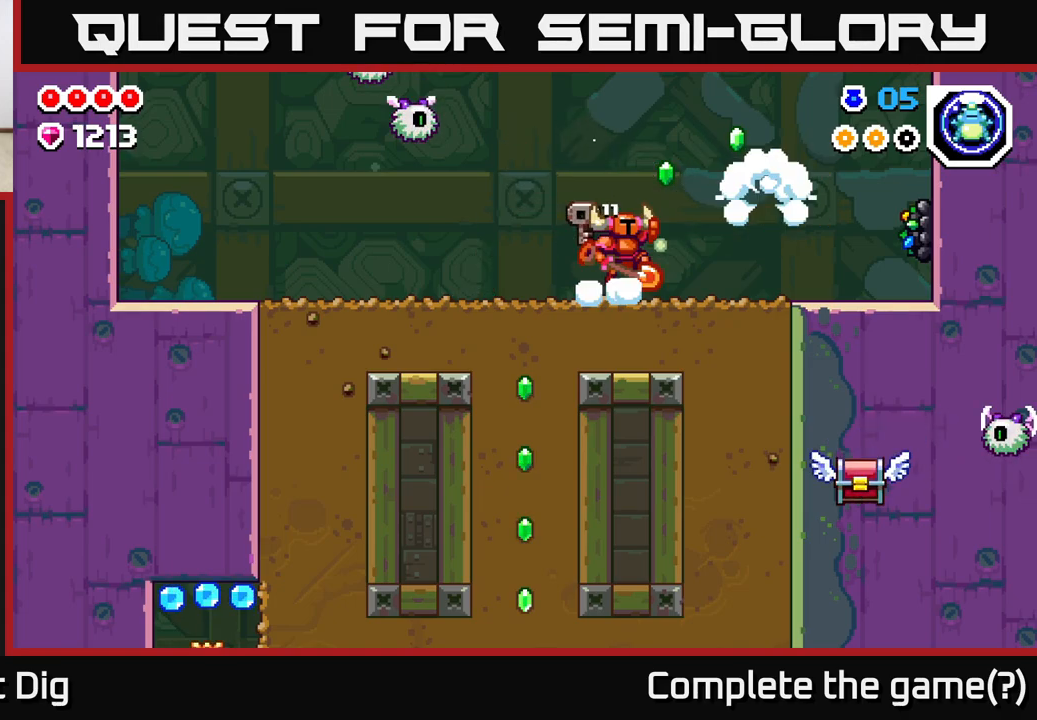
{"buttons": [], "left_stick": "right", "right_stick": "center", "events": [[133, "A", "up"]]}
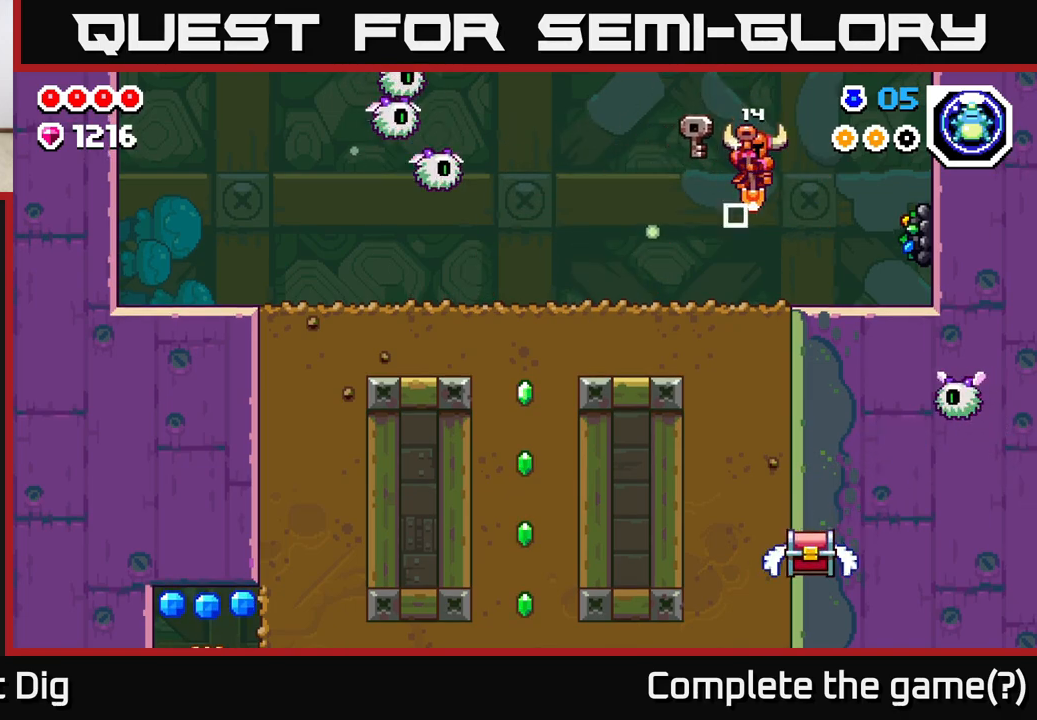
{"buttons": [], "left_stick": "right", "right_stick": "center", "events": [[117, "X", "down"], [217, "X", "up"], [333, "X", "down"], [450, "X", "up"]]}
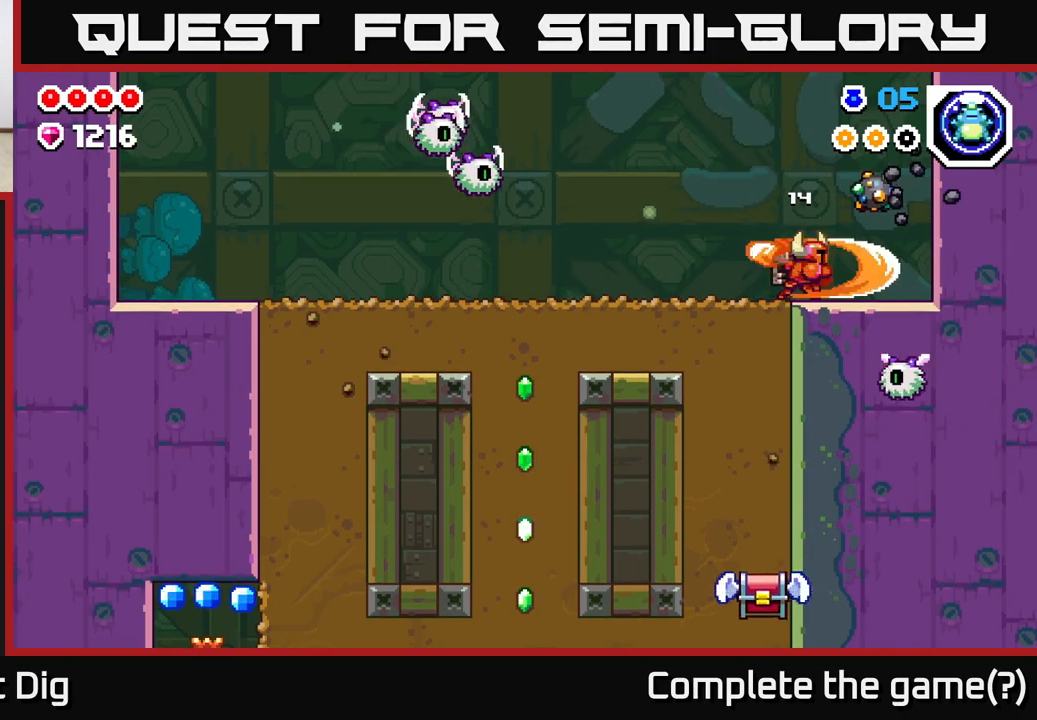
{"buttons": [], "left_stick": "center", "right_stick": "center", "events": [[83, "X", "down"], [100, "left_stick", "center"], [183, "X", "up"], [317, "X", "down"], [467, "X", "up"]]}
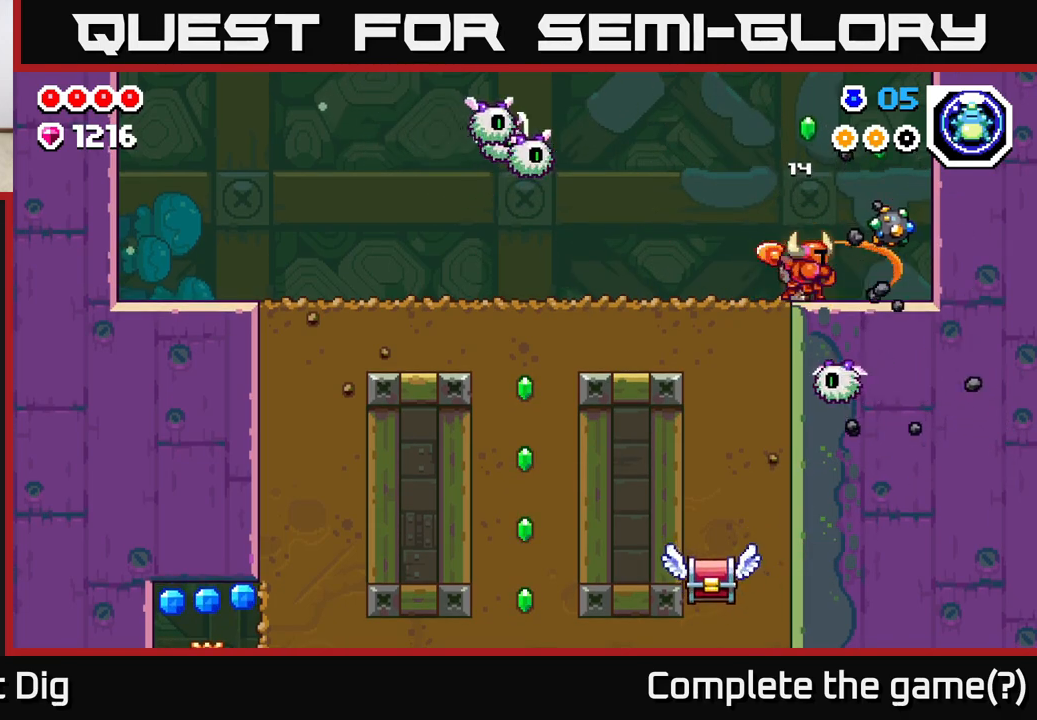
{"buttons": [], "left_stick": "right", "right_stick": "center", "events": [[83, "X", "down"], [117, "left_stick", "right"], [167, "X", "up"], [283, "X", "down"], [417, "X", "up"]]}
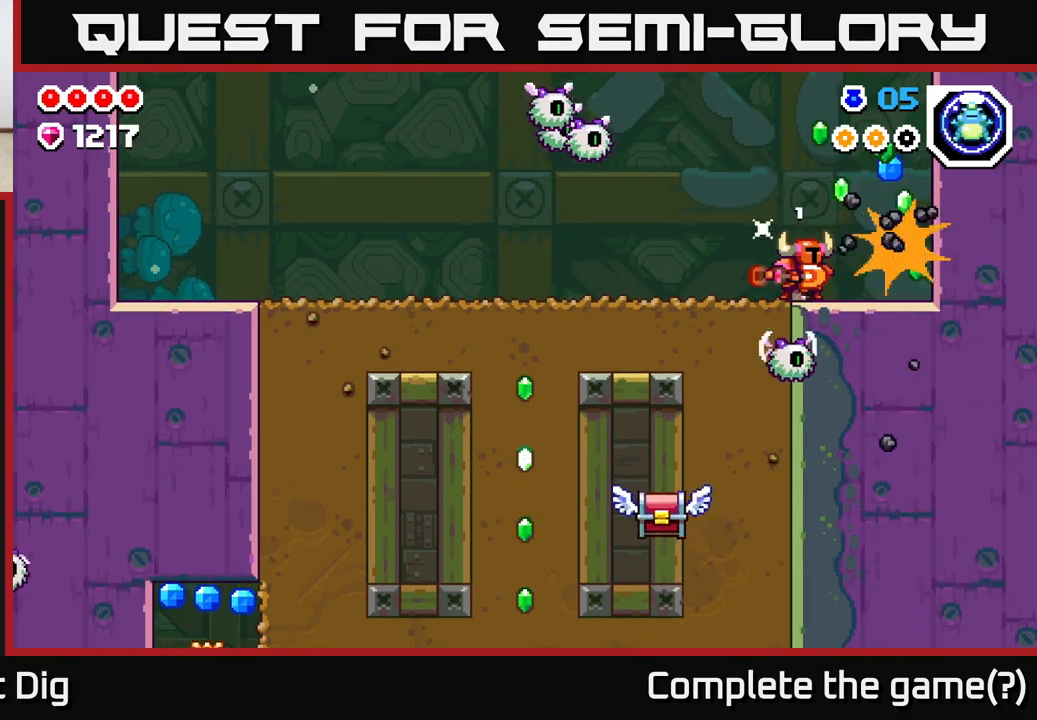
{"buttons": [], "left_stick": "right", "right_stick": "center", "events": [[17, "X", "down"], [100, "A", "down"], [133, "X", "up"], [200, "A", "up"]]}
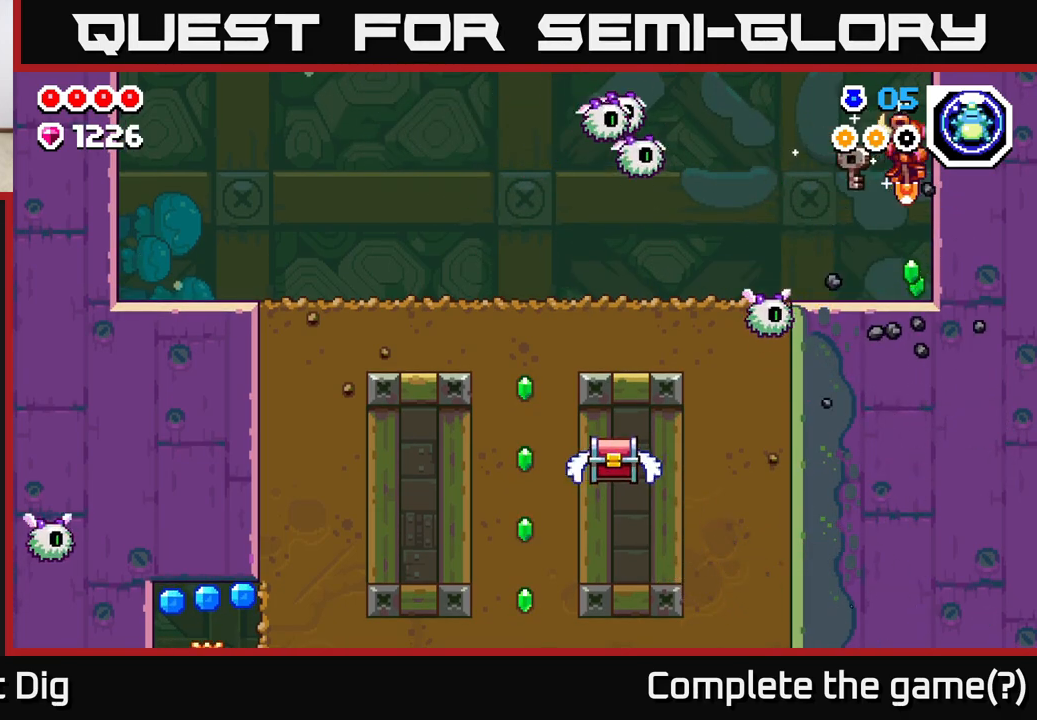
{"buttons": [], "left_stick": "left", "right_stick": "center", "events": [[67, "left_stick", "center"], [117, "left_stick", "left"], [200, "X", "down"], [300, "X", "up"]]}
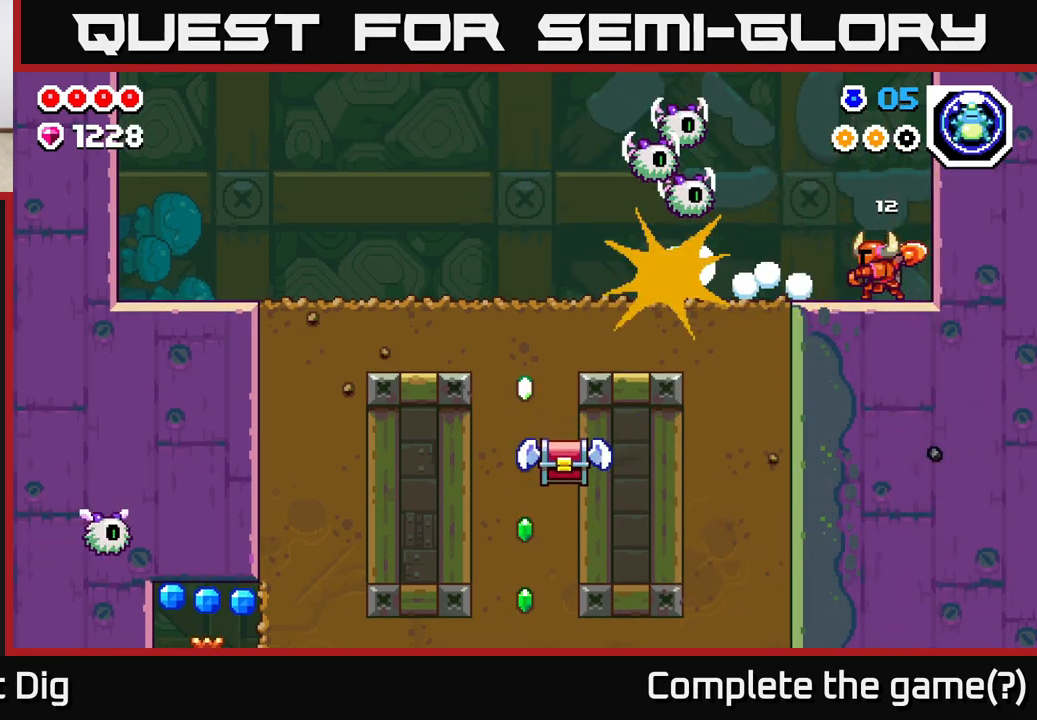
{"buttons": [], "left_stick": "center", "right_stick": "center", "events": [[217, "X", "down"], [283, "A", "down"], [300, "X", "up"], [317, "left_stick", "center"], [333, "X", "down"], [433, "A", "up"], [450, "X", "up"]]}
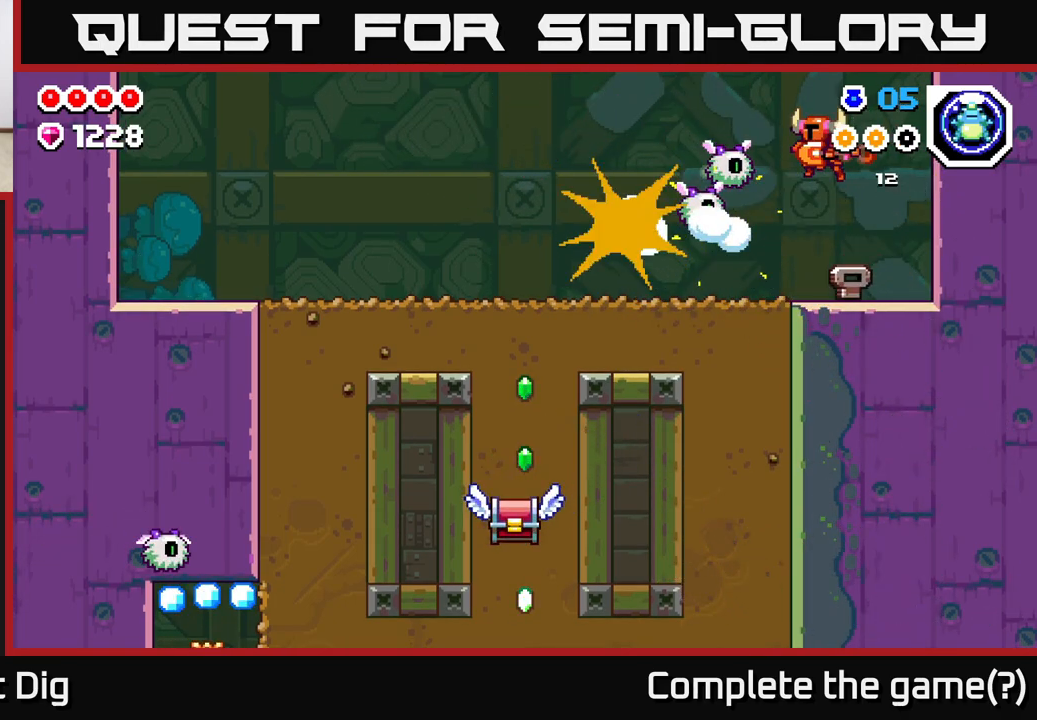
{"buttons": [], "left_stick": "left", "right_stick": "center", "events": [[100, "X", "down"], [167, "left_stick", "left"], [200, "X", "up"]]}
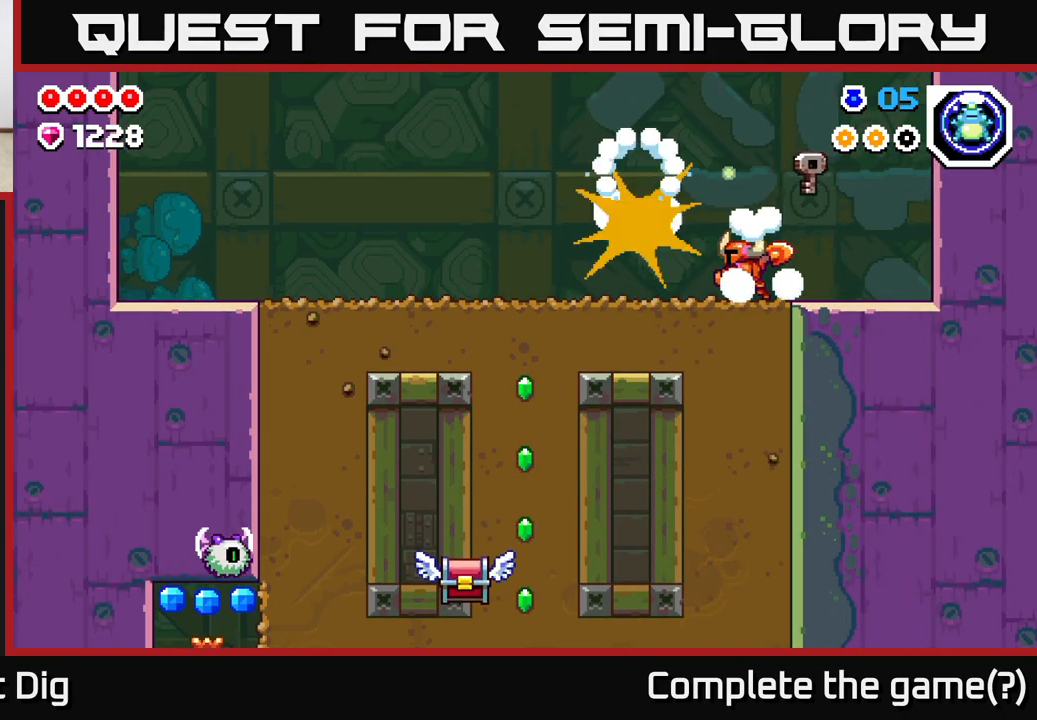
{"buttons": ["A"], "left_stick": "left", "right_stick": "center", "events": [[433, "A", "down"]]}
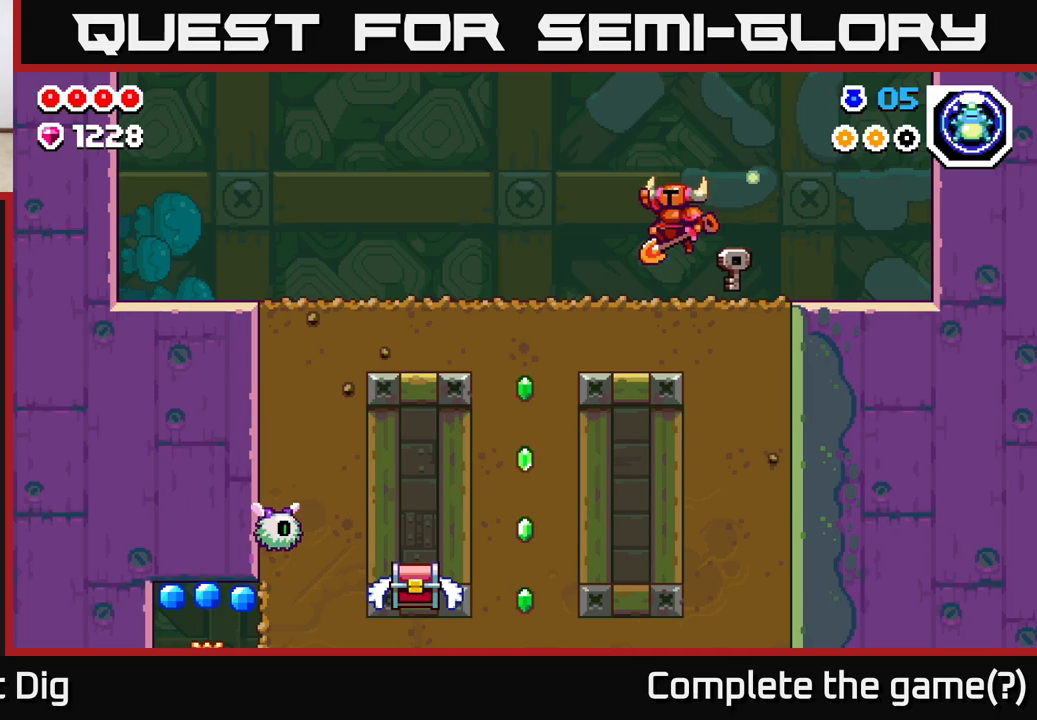
{"buttons": [], "left_stick": "left", "right_stick": "center", "events": [[483, "A", "up"]]}
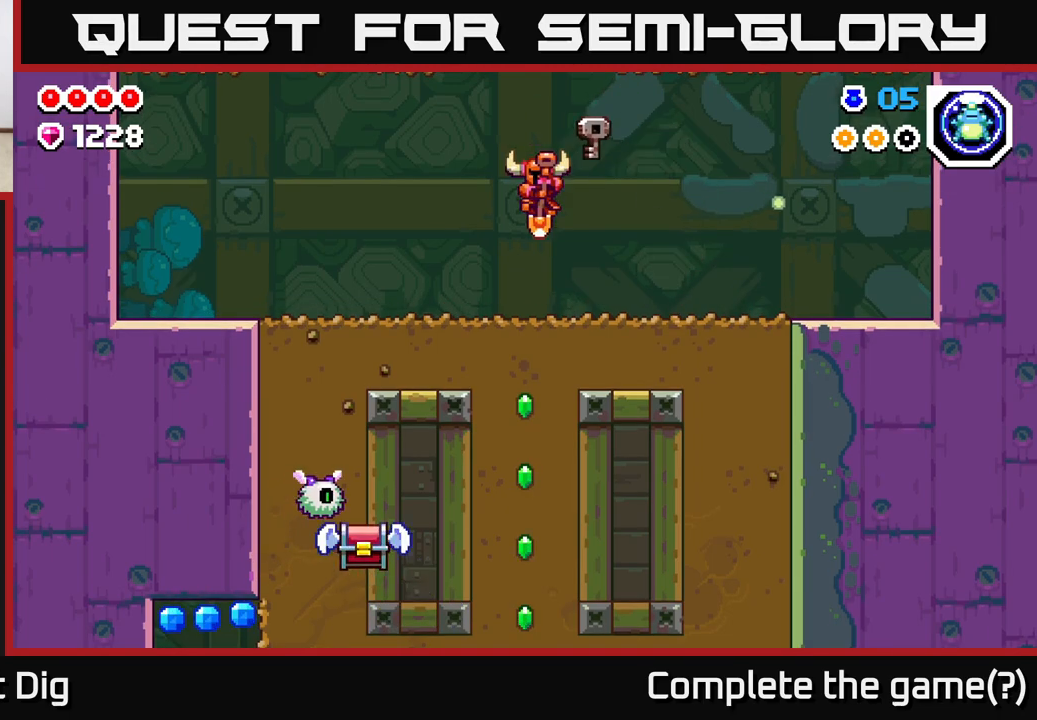
{"buttons": [], "left_stick": "left", "right_stick": "center", "events": []}
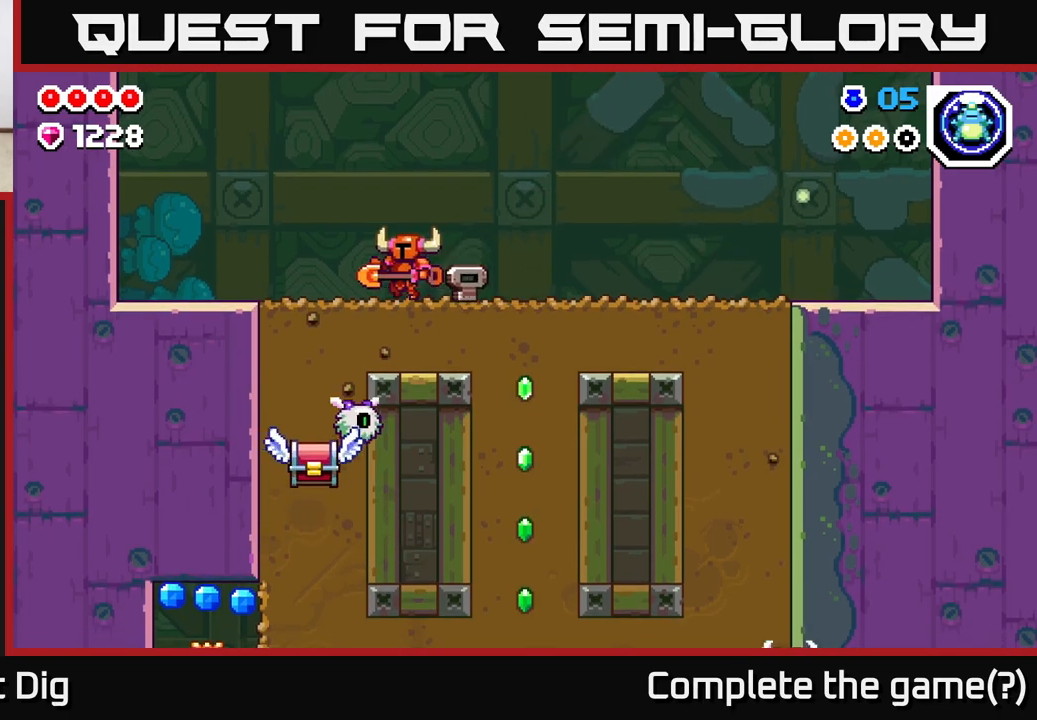
{"buttons": [], "left_stick": "down-left", "right_stick": "center", "events": [[350, "left_stick", "down-left"], [383, "X", "down"], [483, "X", "up"]]}
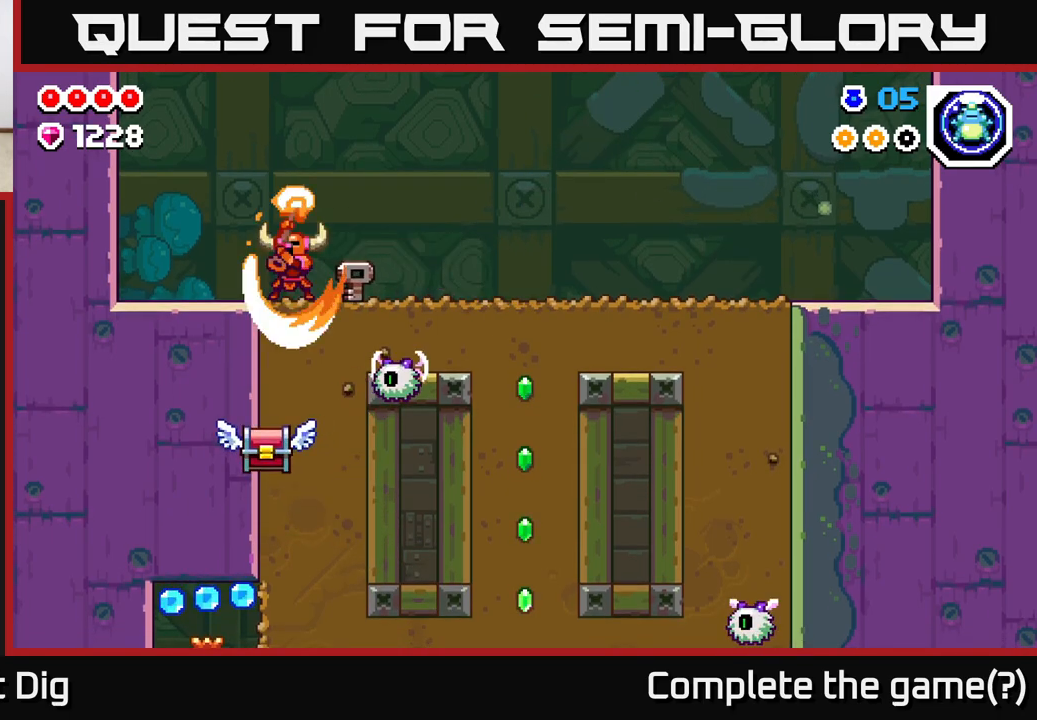
{"buttons": ["X"], "left_stick": "down-left", "right_stick": "center", "events": [[100, "X", "down"], [217, "X", "up"], [300, "X", "down"], [417, "X", "up"], [500, "X", "down"]]}
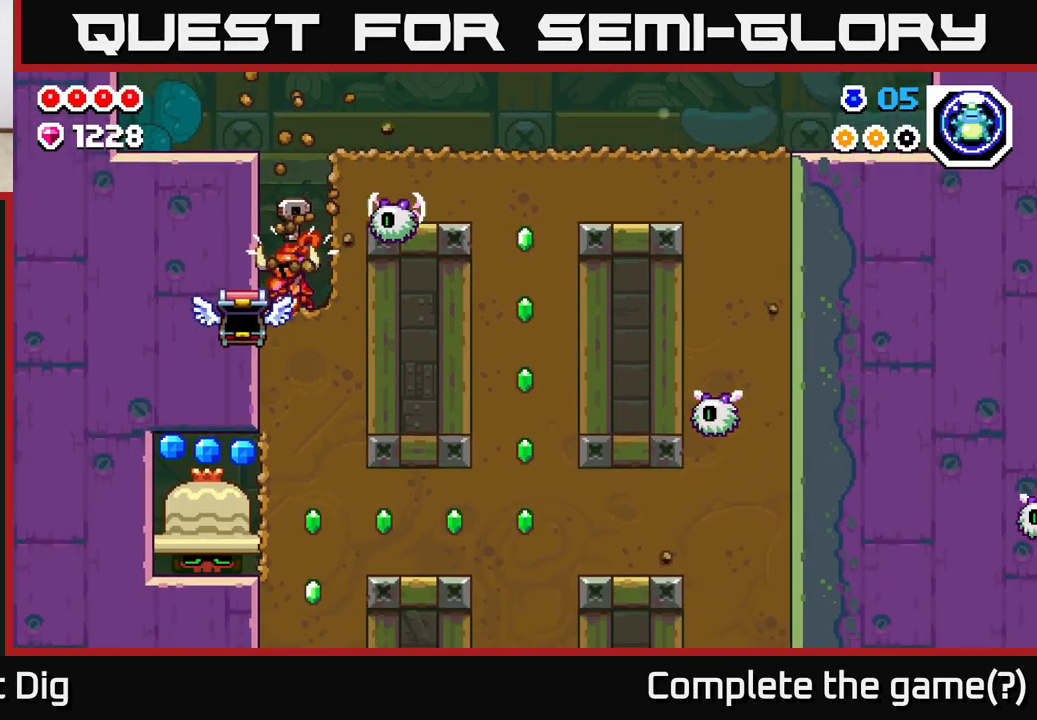
{"buttons": [], "left_stick": "center", "right_stick": "center", "events": [[117, "X", "up"], [250, "left_stick", "center"]]}
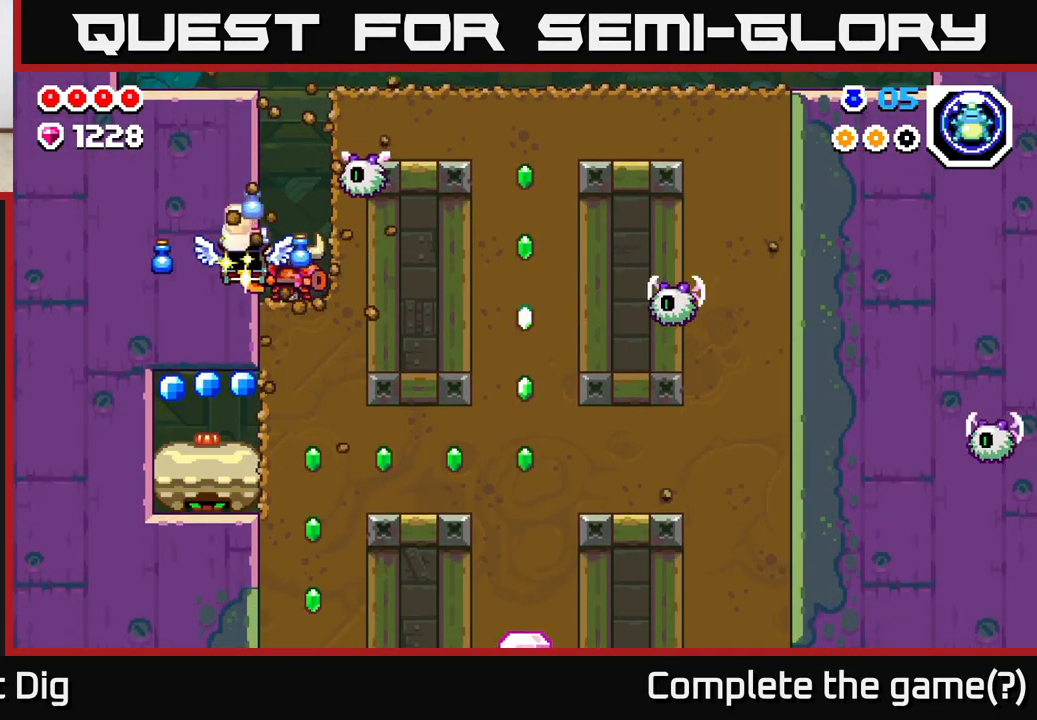
{"buttons": [], "left_stick": "center", "right_stick": "center", "events": [[50, "left_stick", "left"], [233, "A", "down"], [233, "left_stick", "right"], [267, "X", "down"], [283, "A", "up"], [317, "X", "up"], [333, "left_stick", "center"]]}
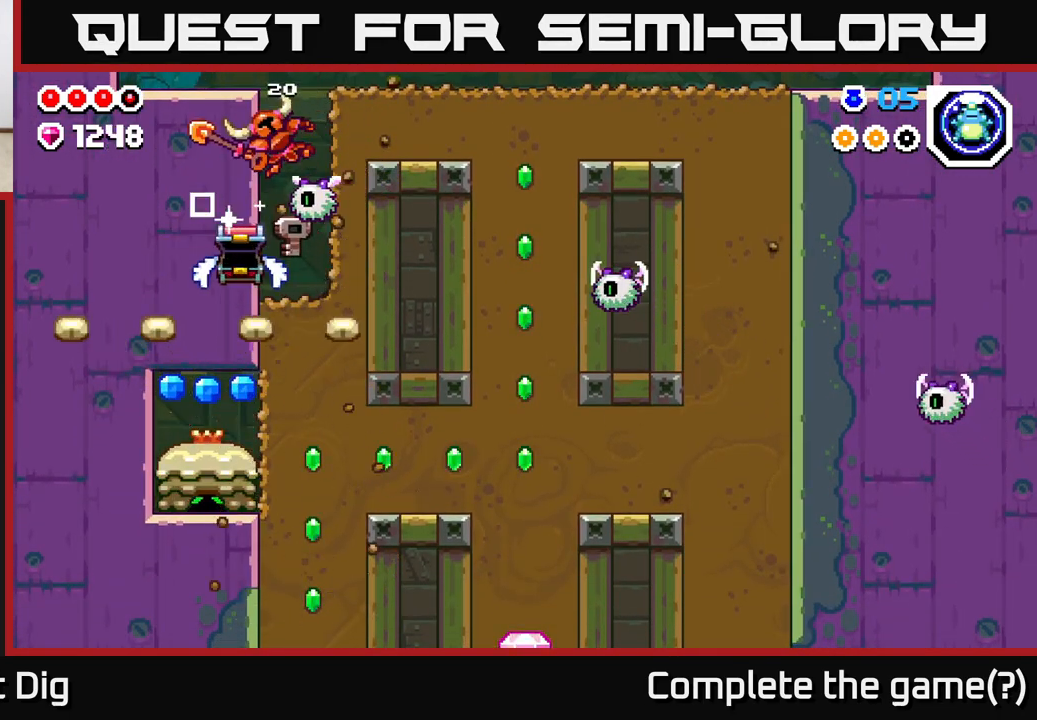
{"buttons": ["A"], "left_stick": "center", "right_stick": "center", "events": [[250, "X", "down"], [383, "X", "up"], [483, "A", "down"]]}
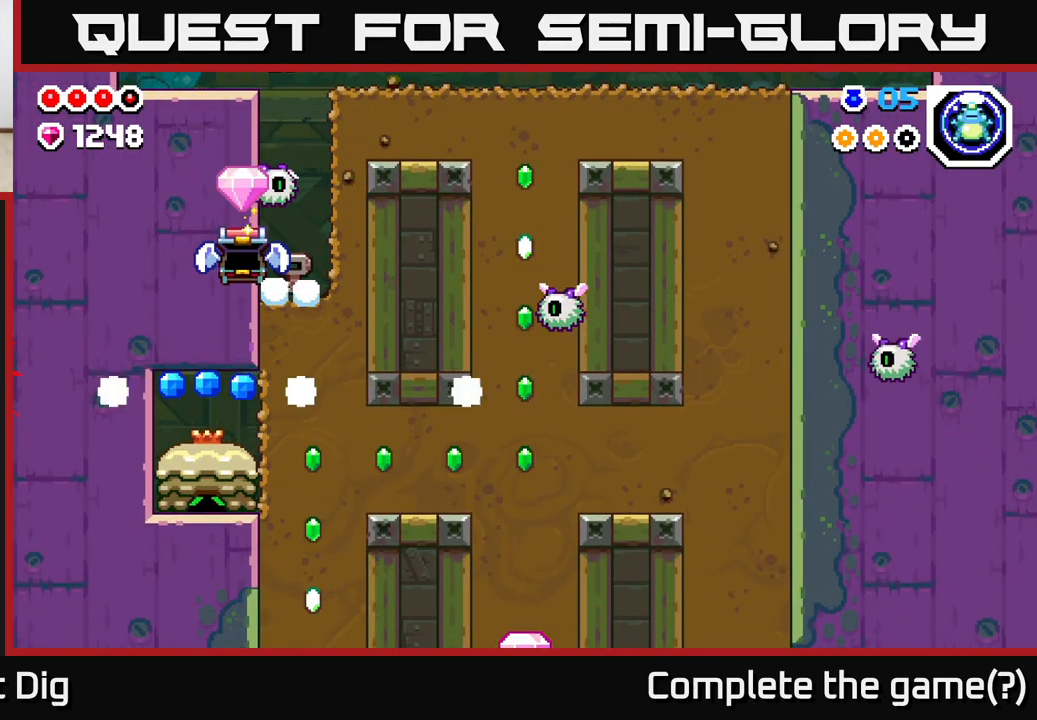
{"buttons": [], "left_stick": "right", "right_stick": "center", "events": [[33, "X", "down"], [67, "A", "up"], [117, "X", "up"], [400, "left_stick", "left"], [500, "left_stick", "right"]]}
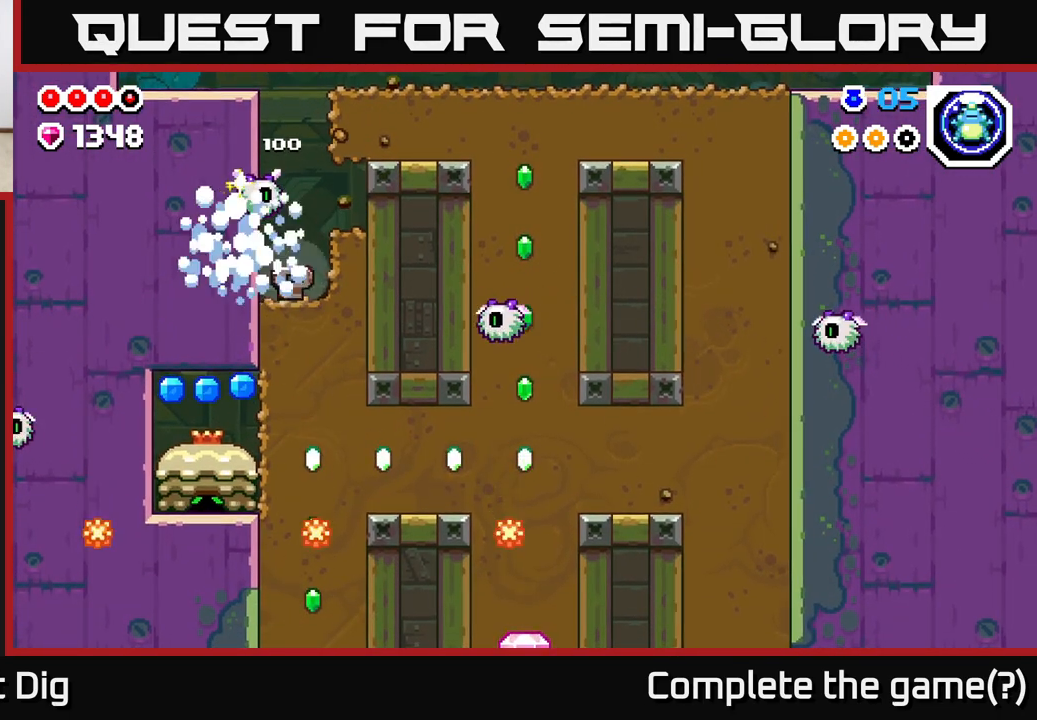
{"buttons": [], "left_stick": "center", "right_stick": "center", "events": [[167, "A", "down"], [183, "left_stick", "left"], [217, "X", "down"], [250, "A", "up"], [267, "X", "up"], [300, "left_stick", "center"]]}
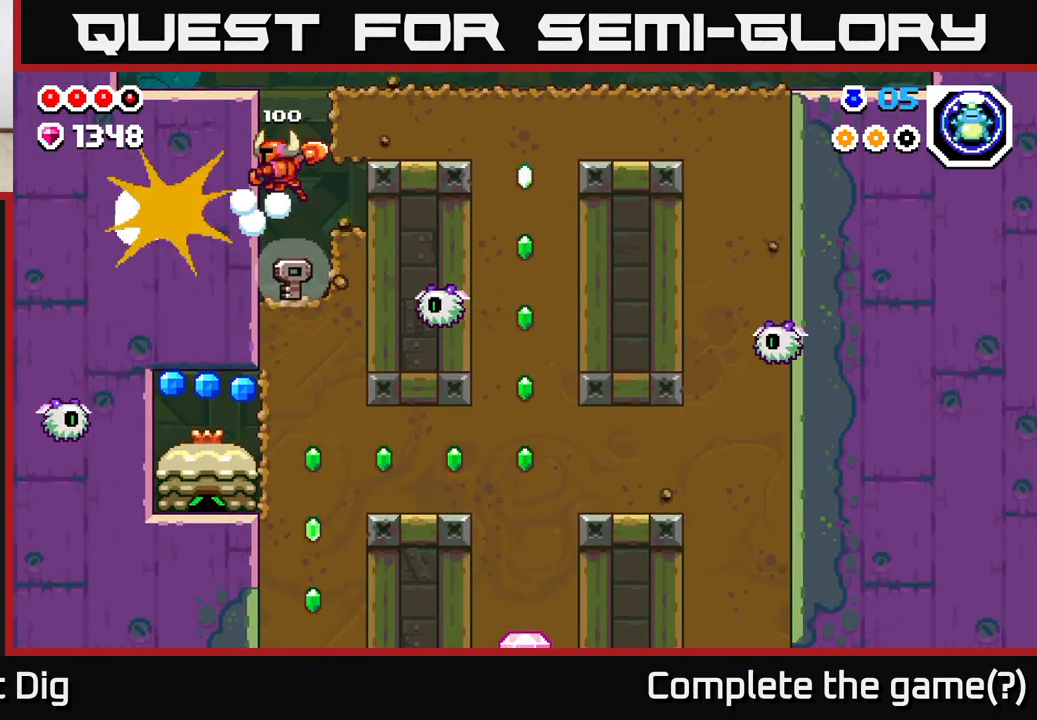
{"buttons": ["X"], "left_stick": "right", "right_stick": "center", "events": [[33, "left_stick", "right"], [200, "left_stick", "left"], [450, "left_stick", "right"], [500, "X", "down"]]}
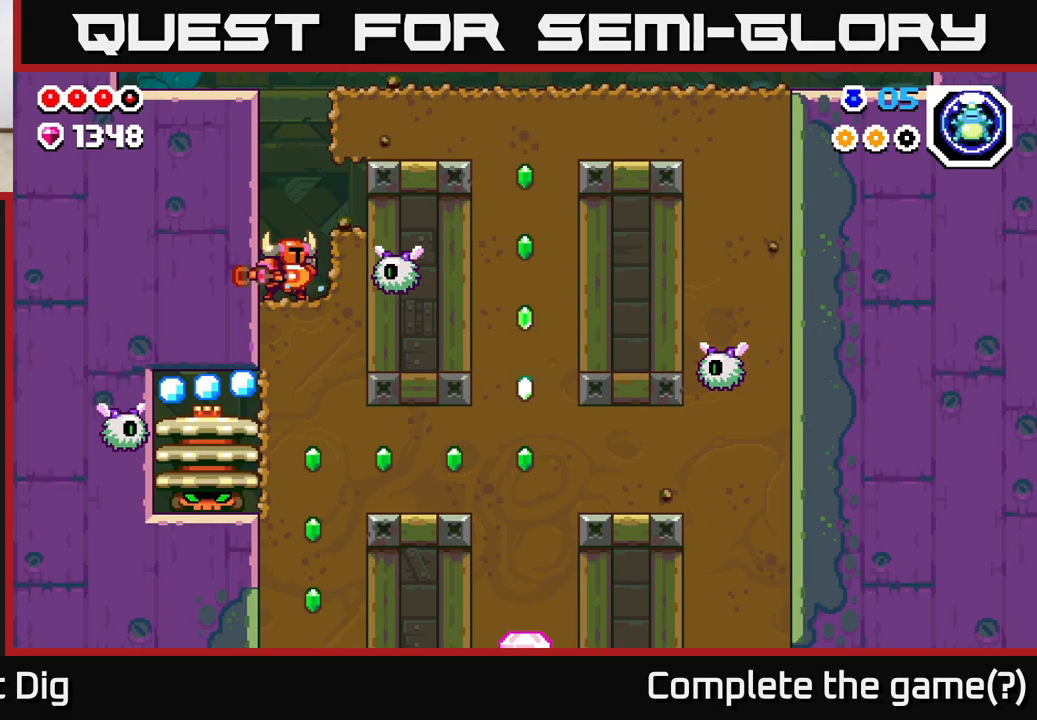
{"buttons": [], "left_stick": "center", "right_stick": "center", "events": [[67, "X", "up"], [83, "left_stick", "center"]]}
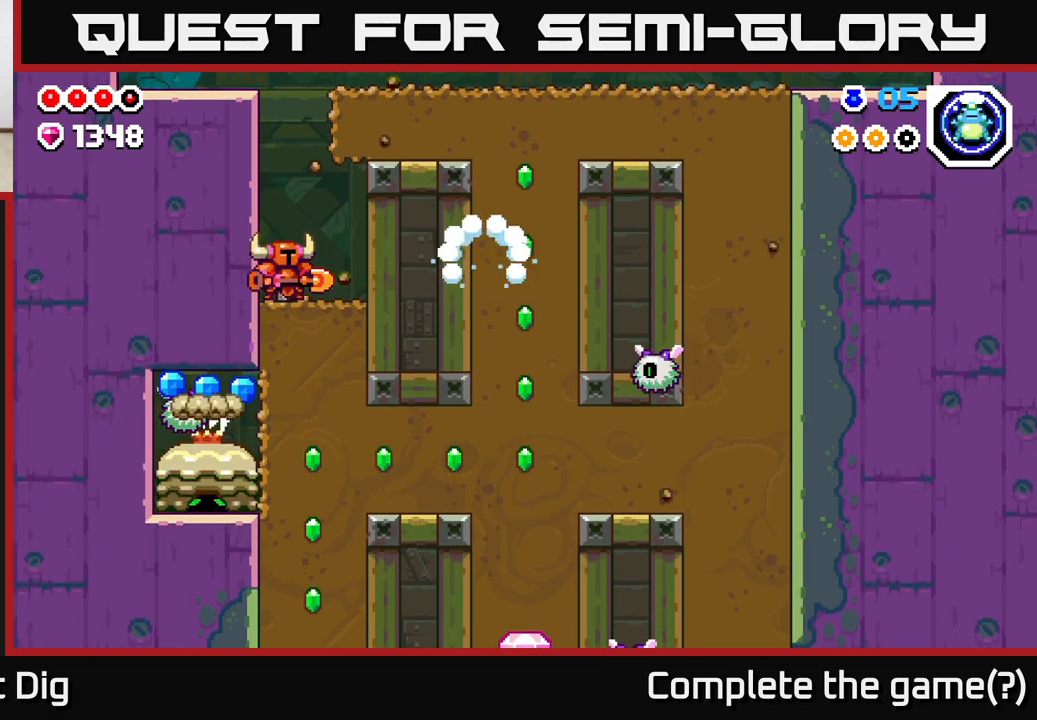
{"buttons": ["A"], "left_stick": "center", "right_stick": "center", "events": [[17, "left_stick", "right"], [167, "left_stick", "up-left"], [283, "left_stick", "center"], [367, "A", "down"]]}
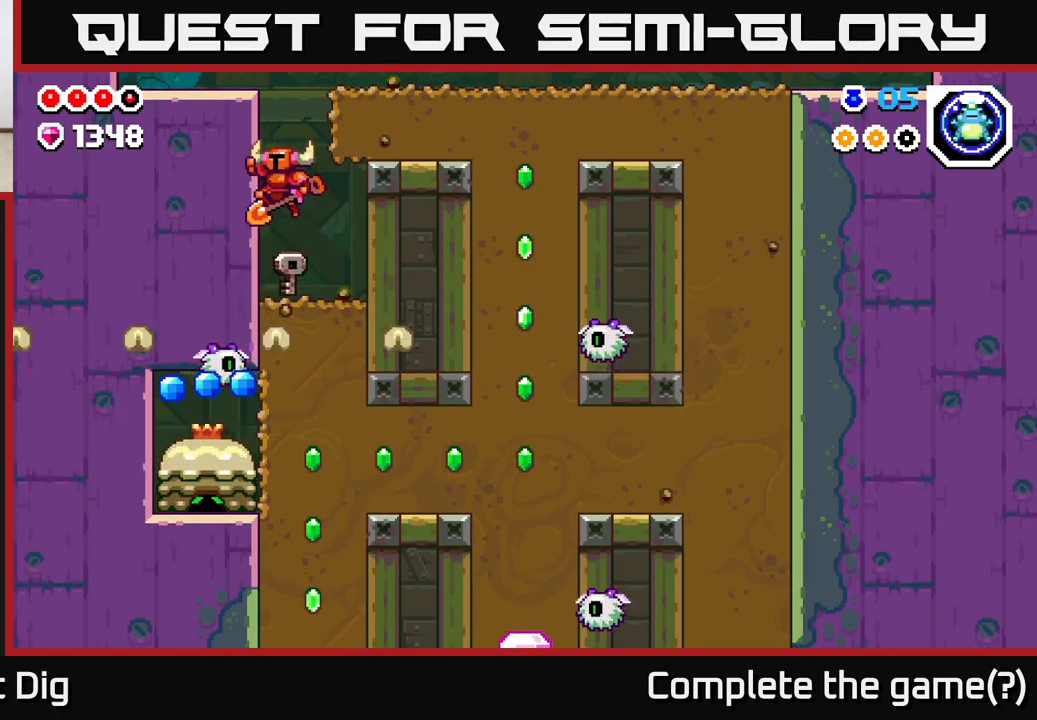
{"buttons": ["X"], "left_stick": "down", "right_stick": "center", "events": [[50, "A", "up"], [133, "left_stick", "down"], [467, "X", "down"]]}
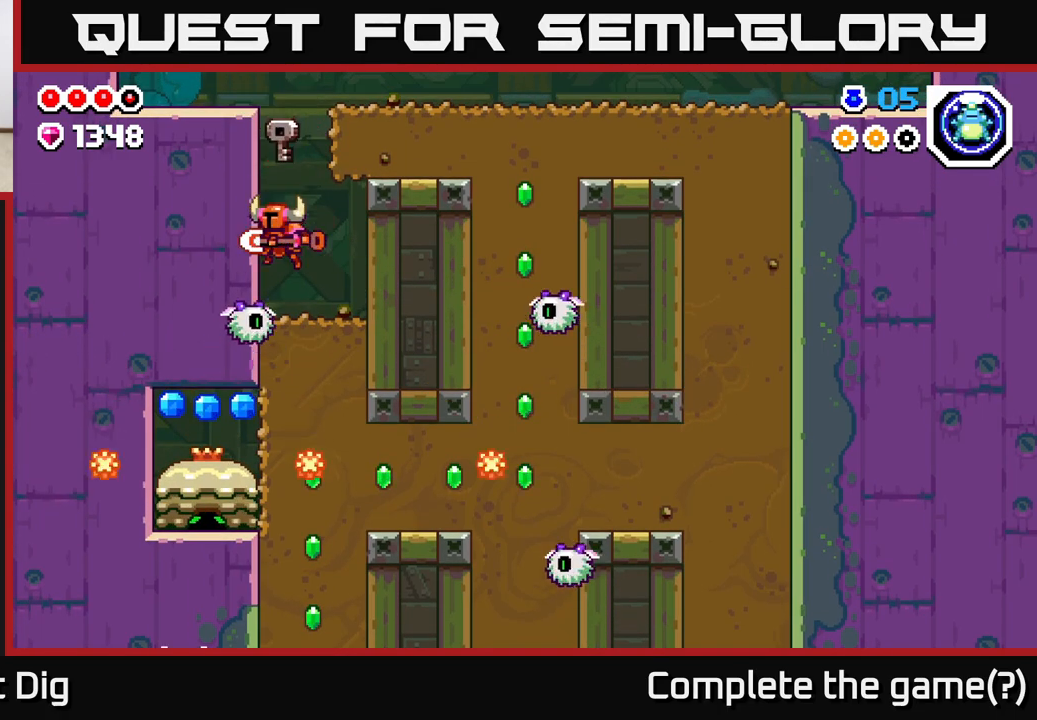
{"buttons": [], "left_stick": "down-left", "right_stick": "center", "events": [[67, "X", "up"], [167, "X", "down"], [267, "X", "up"], [467, "left_stick", "down-left"]]}
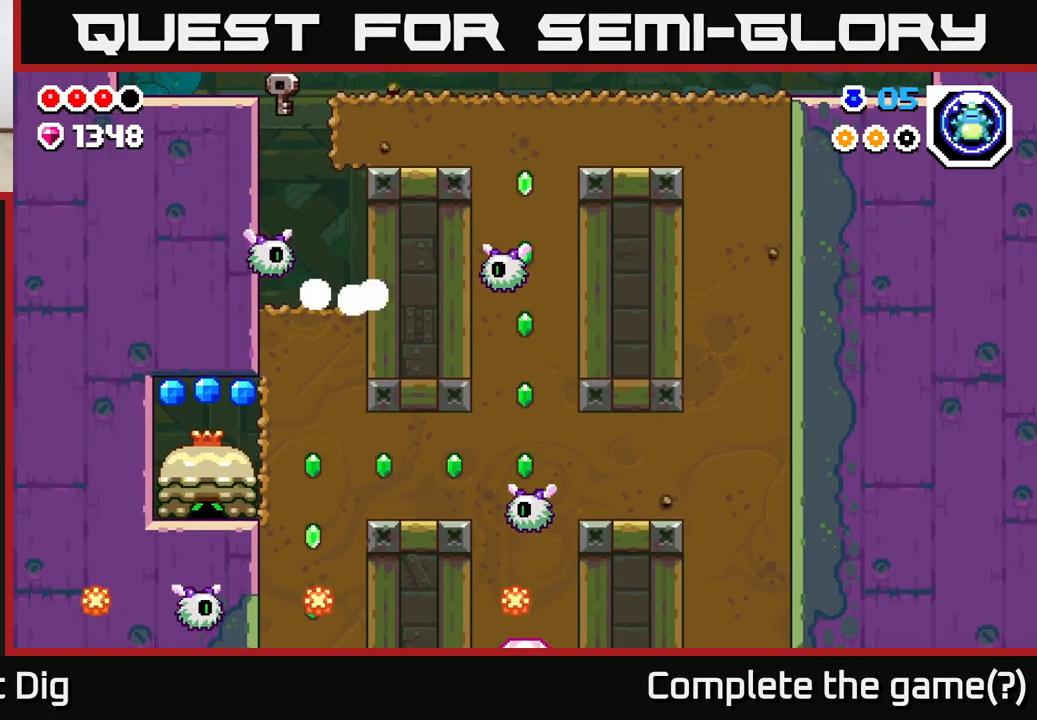
{"buttons": [], "left_stick": "center", "right_stick": "center", "events": [[17, "left_stick", "left"], [50, "X", "down"], [100, "left_stick", "up"], [133, "A", "down"], [150, "left_stick", "center"], [167, "X", "up"], [233, "X", "down"], [283, "A", "up"], [317, "X", "up"]]}
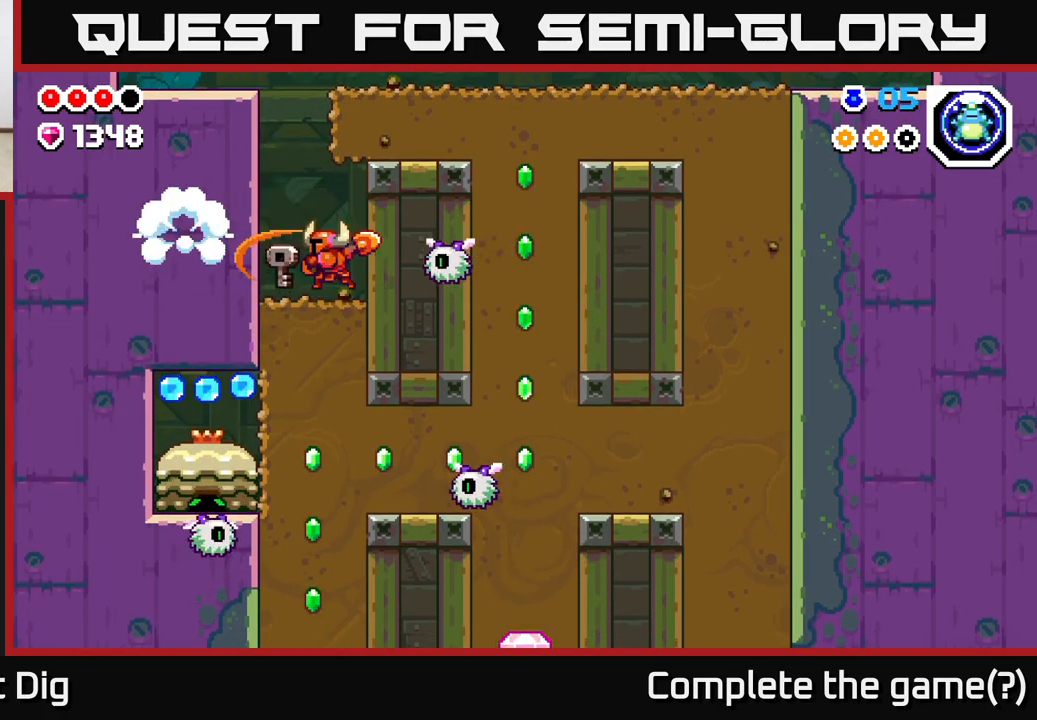
{"buttons": [], "left_stick": "center", "right_stick": "center", "events": [[33, "left_stick", "left"], [317, "left_stick", "right"], [483, "left_stick", "center"]]}
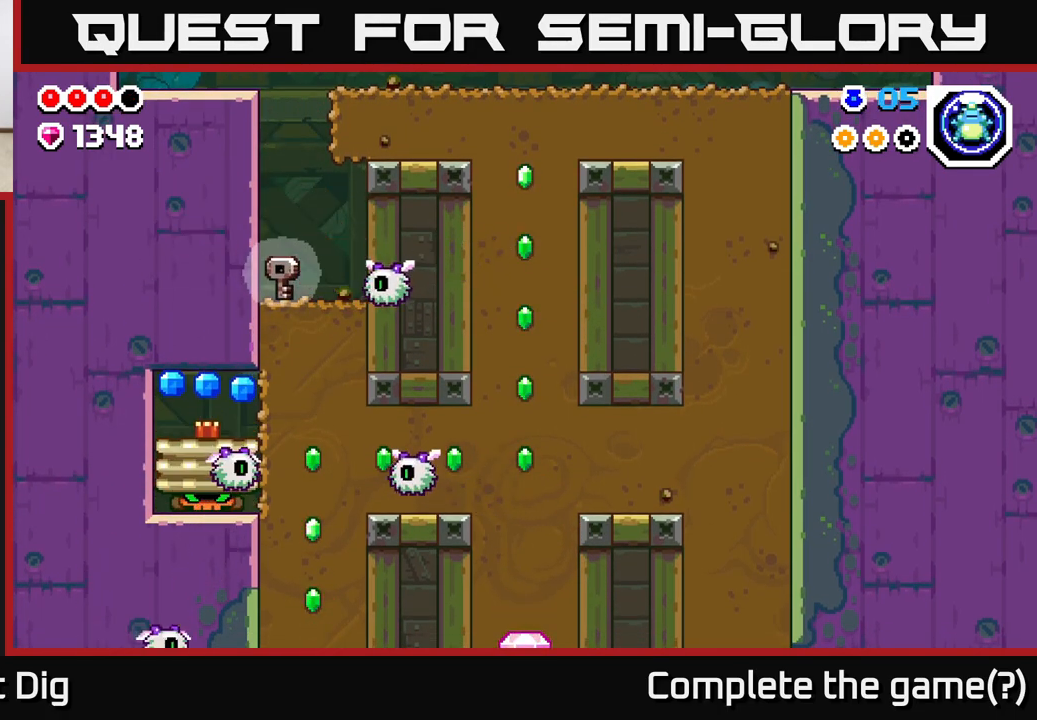
{"buttons": ["X"], "left_stick": "right", "right_stick": "center", "events": [[67, "left_stick", "left"], [450, "left_stick", "right"], [483, "X", "down"]]}
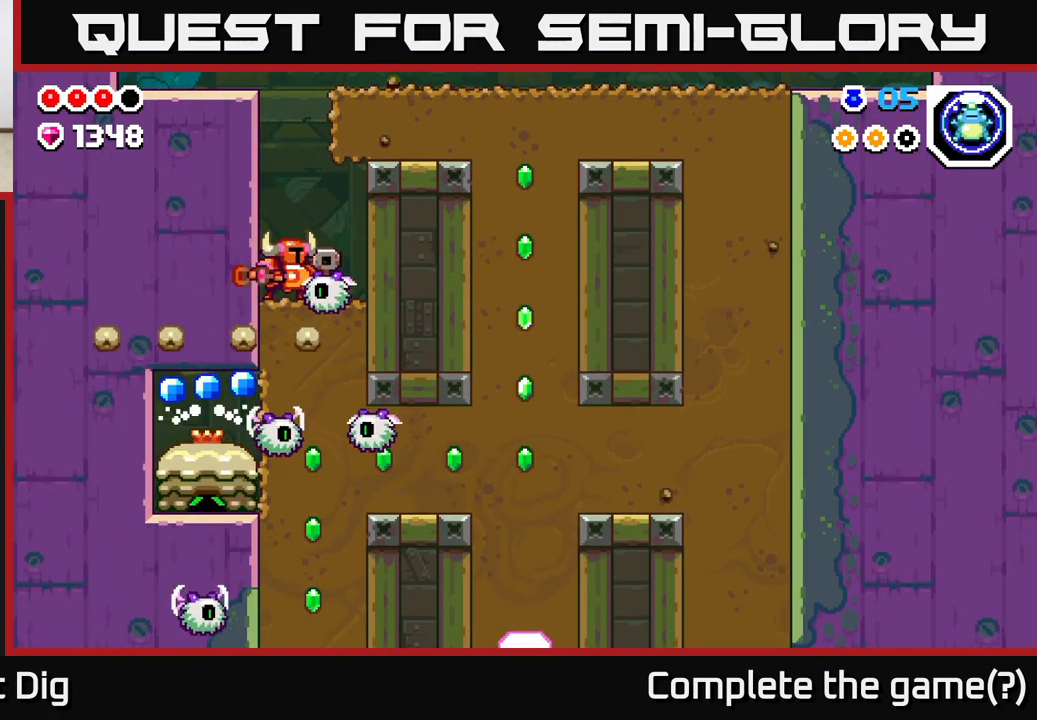
{"buttons": ["A"], "left_stick": "right", "right_stick": "center", "events": [[17, "left_stick", "center"], [33, "X", "up"], [383, "left_stick", "right"], [467, "A", "down"]]}
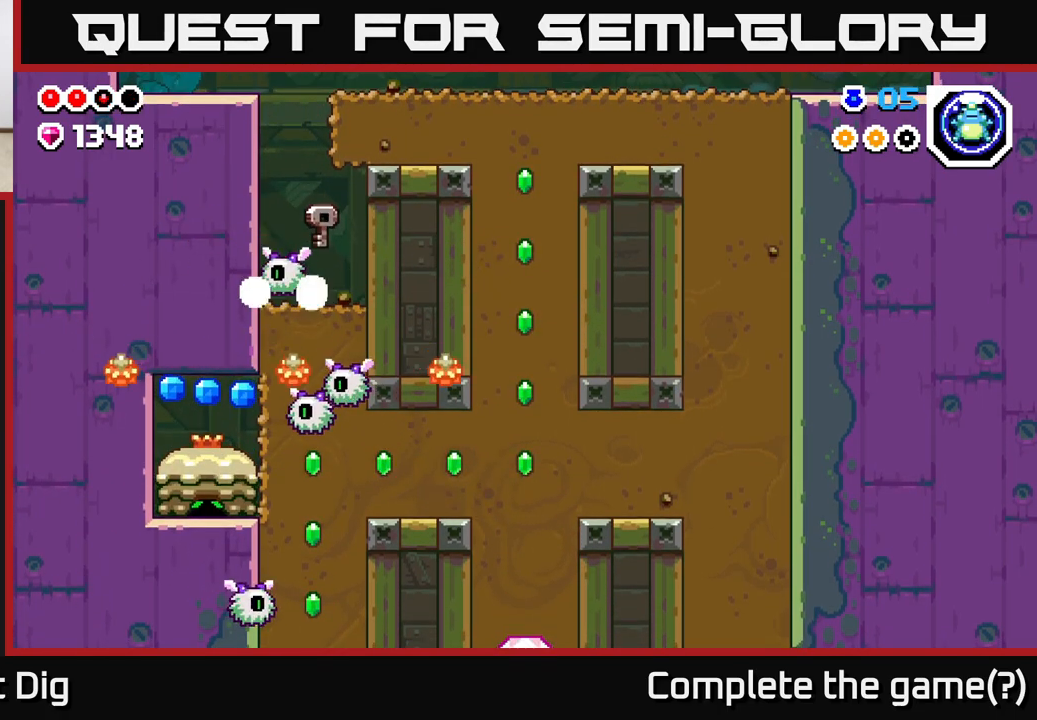
{"buttons": [], "left_stick": "down", "right_stick": "center", "events": [[33, "X", "down"], [33, "left_stick", "down"], [67, "A", "up"], [83, "X", "up"]]}
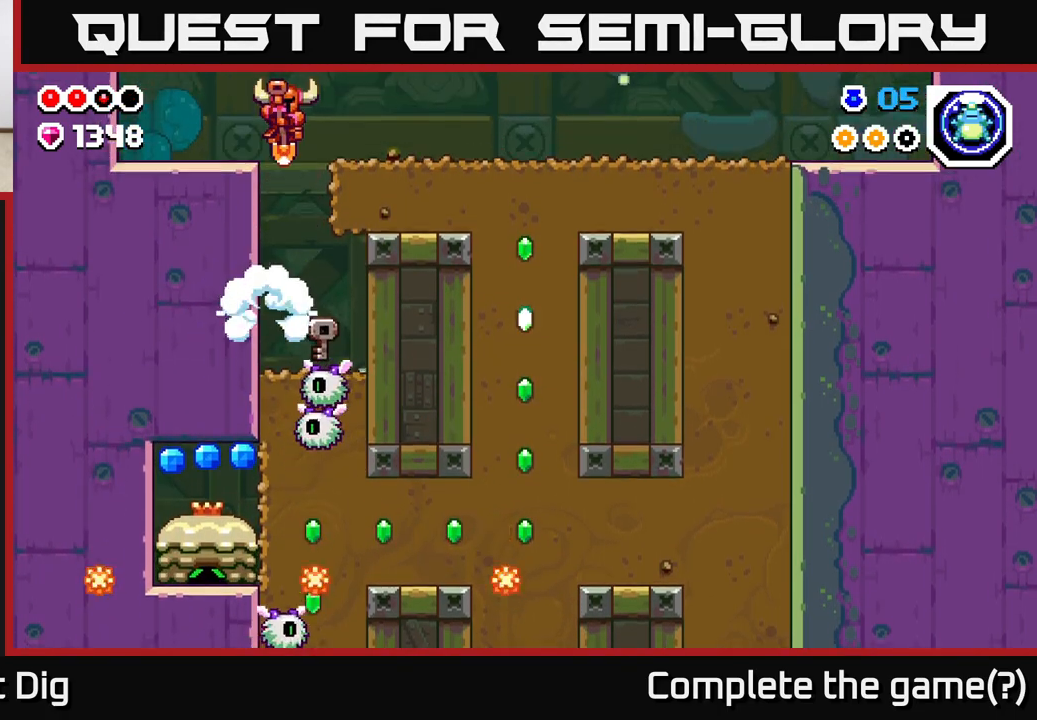
{"buttons": [], "left_stick": "down", "right_stick": "center", "events": []}